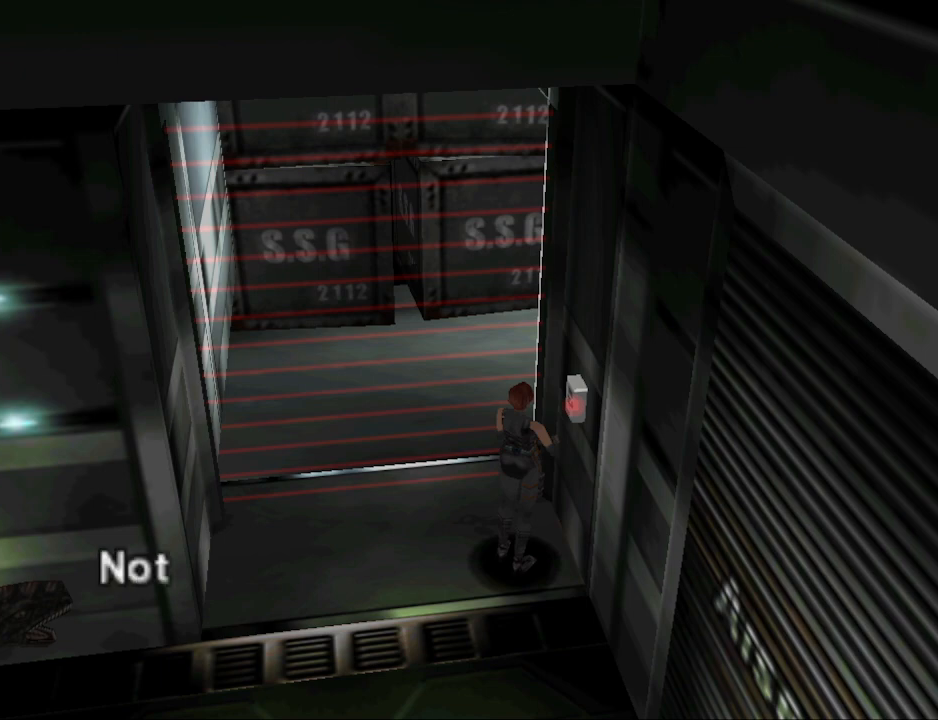
Gameplay with a controller (PlayStation layout); each line is a JSON object with the inputs held at the frame after it. "events" lists button and stick changes between this image and that frame as [ms after this image, input, new state], when the widget could be followed in between. Not read: L2 R2 left_stick right_stick.
{"buttons": [], "events": [[400, "CROSS", "down"], [500, "CROSS", "up"]]}
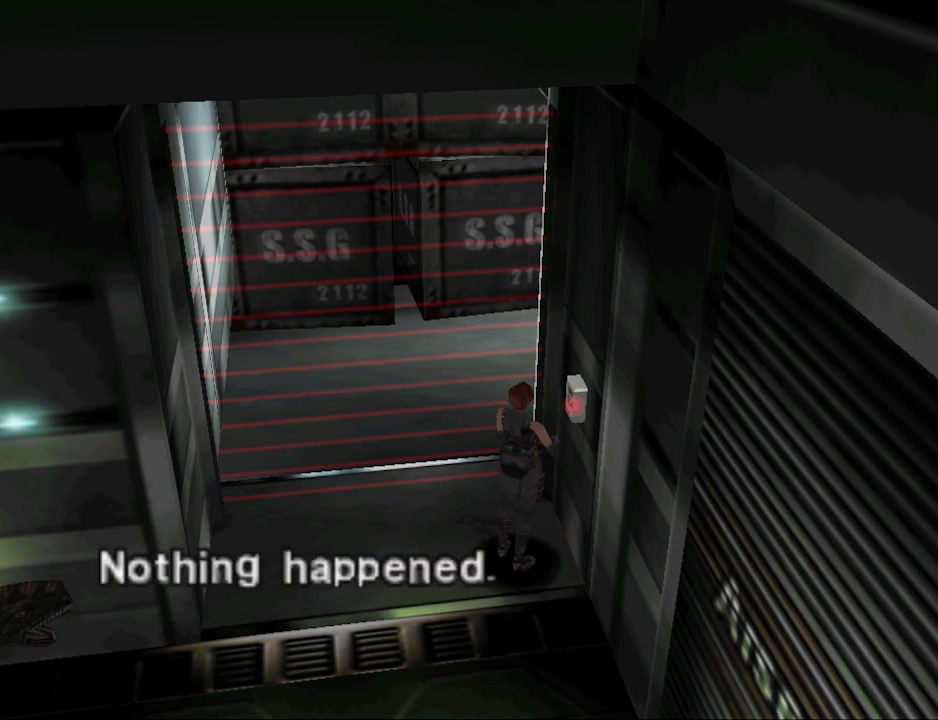
{"buttons": ["DPAD_RIGHT"], "events": [[200, "CROSS", "down"], [333, "CROSS", "up"], [367, "DPAD_RIGHT", "down"]]}
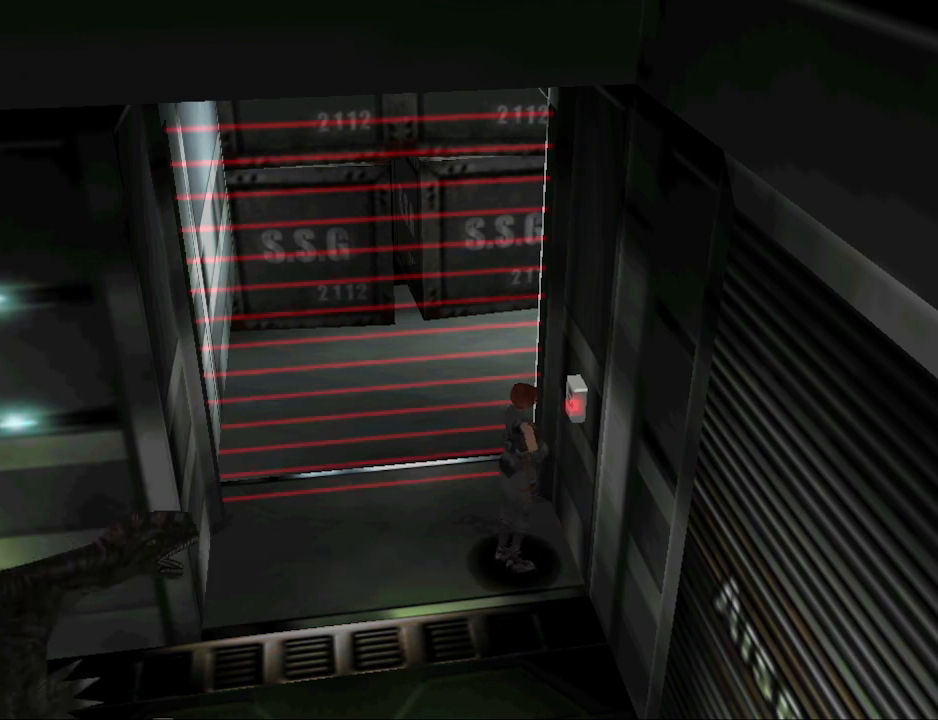
{"buttons": ["CIRCLE", "DPAD_UP"], "events": [[267, "CIRCLE", "down"], [267, "DPAD_UP", "down"], [367, "DPAD_RIGHT", "up"]]}
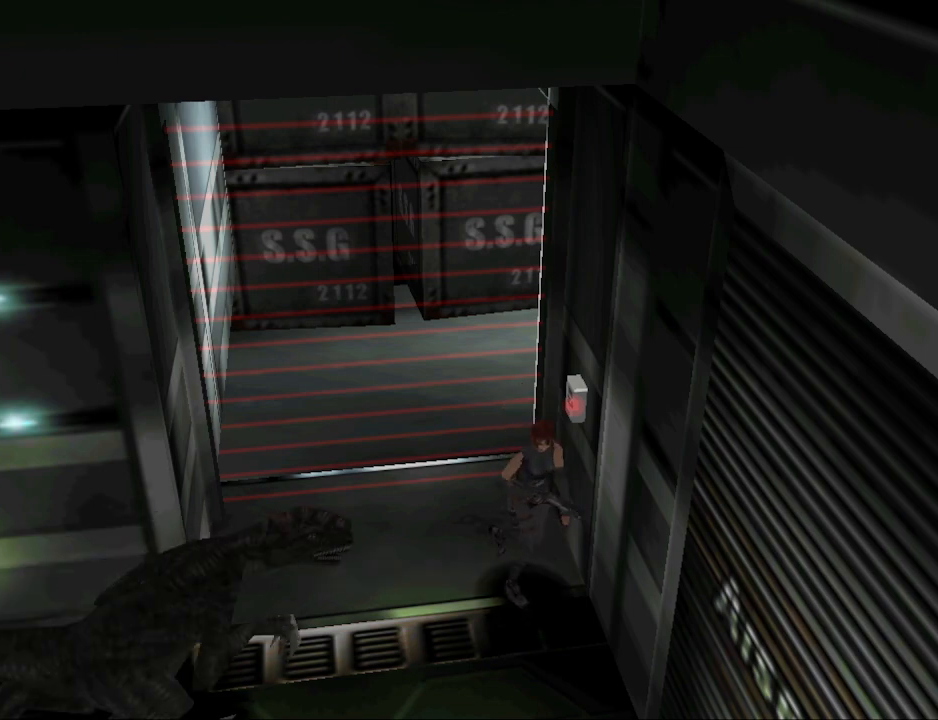
{"buttons": ["CIRCLE", "DPAD_UP"], "events": []}
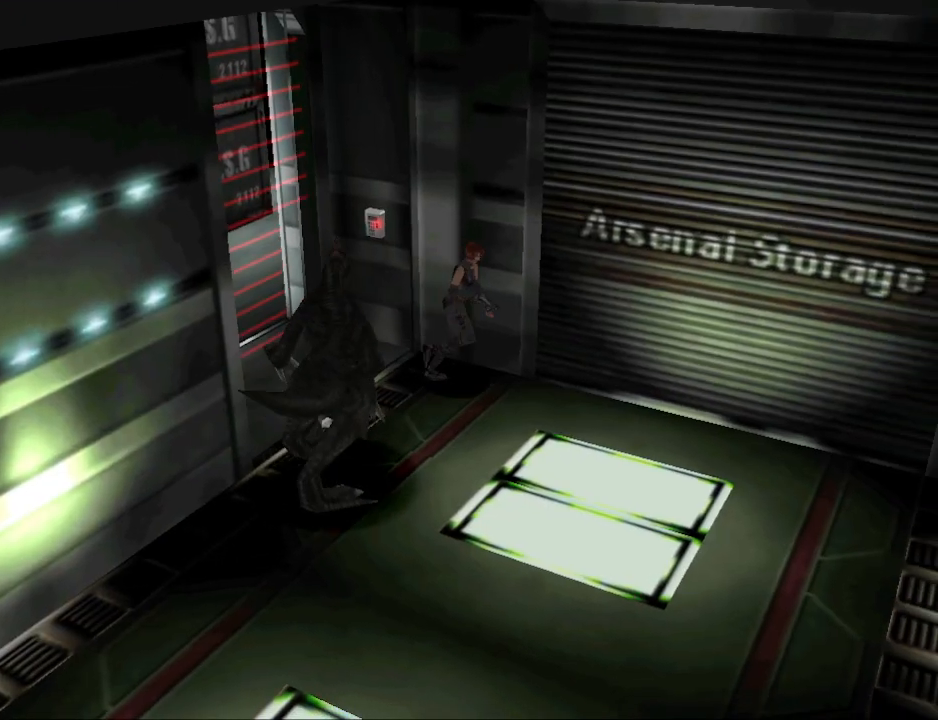
{"buttons": ["CIRCLE", "DPAD_UP"], "events": []}
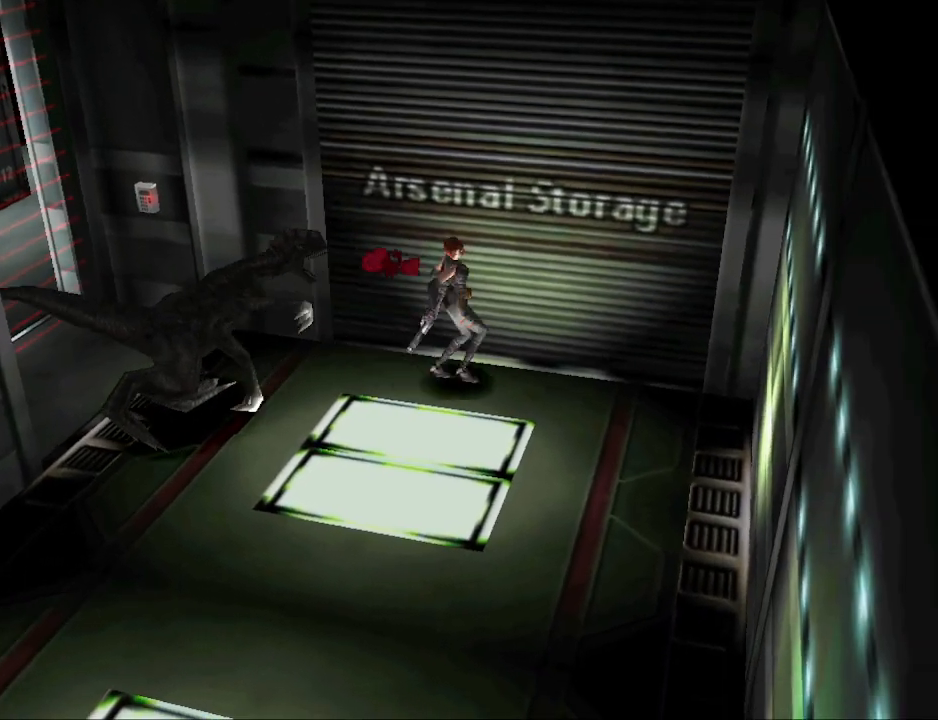
{"buttons": ["CIRCLE", "DPAD_UP"], "events": []}
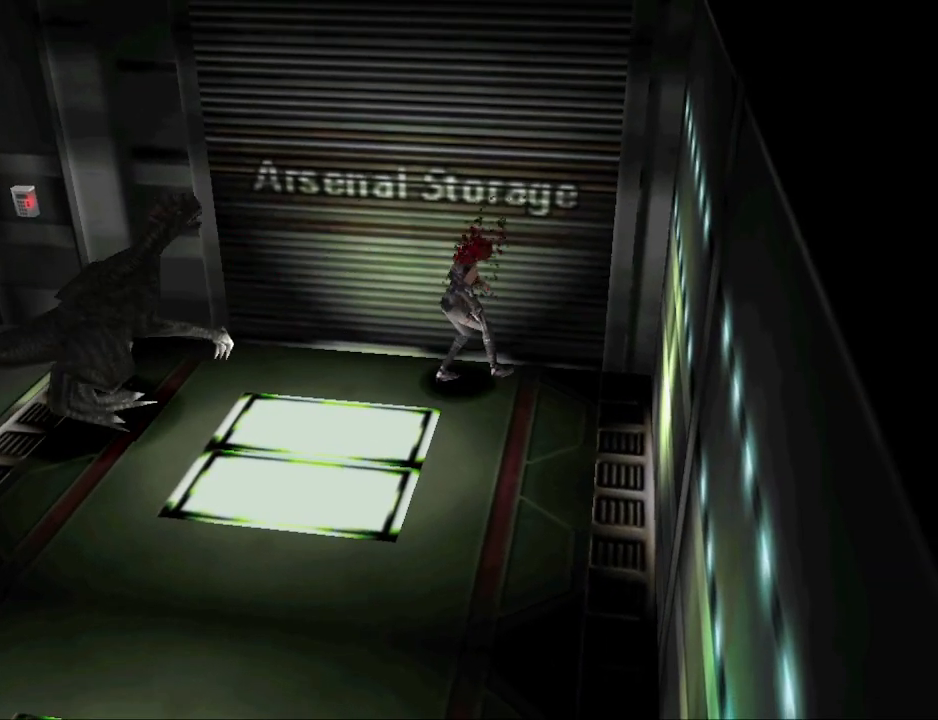
{"buttons": ["CIRCLE", "DPAD_UP", "DPAD_RIGHT"], "events": [[133, "DPAD_RIGHT", "down"]]}
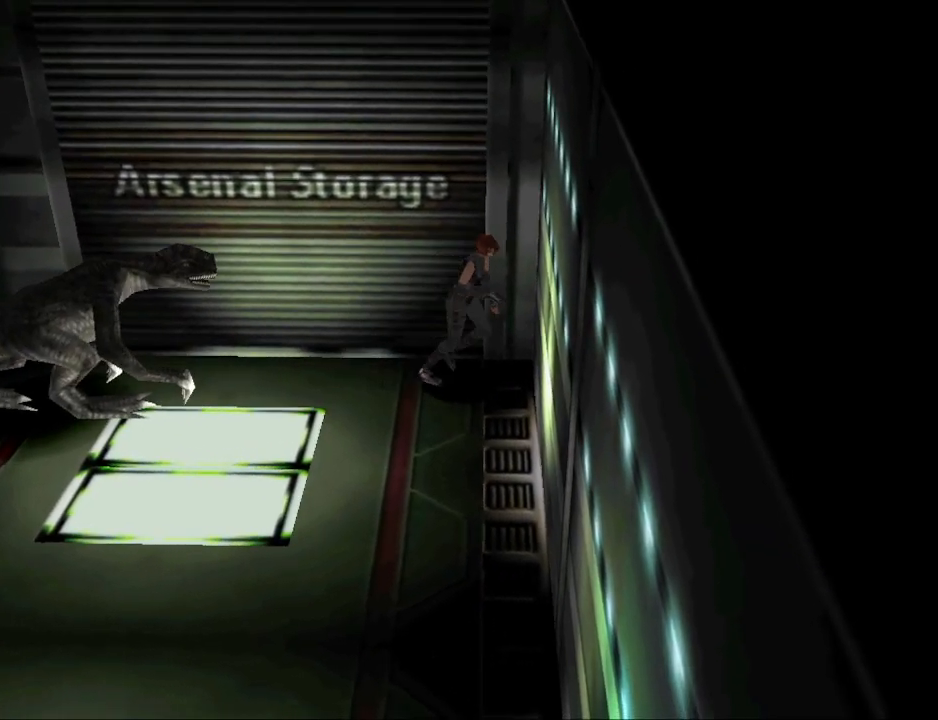
{"buttons": ["CIRCLE", "DPAD_UP", "DPAD_RIGHT"], "events": [[67, "CROSS", "down"], [267, "CROSS", "up"]]}
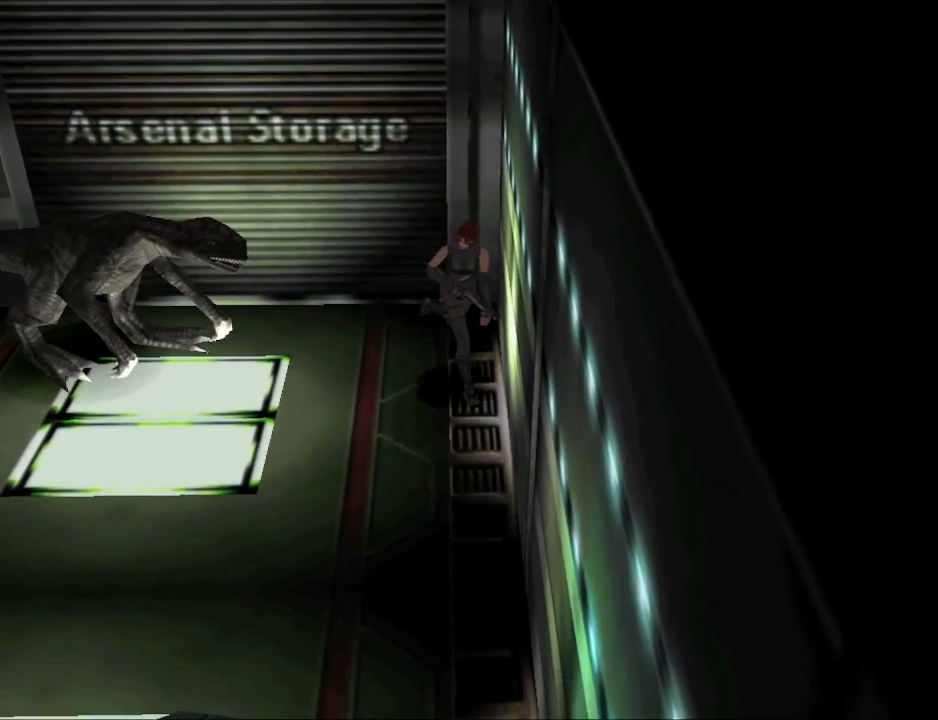
{"buttons": ["CIRCLE", "DPAD_UP"], "events": [[200, "DPAD_RIGHT", "up"]]}
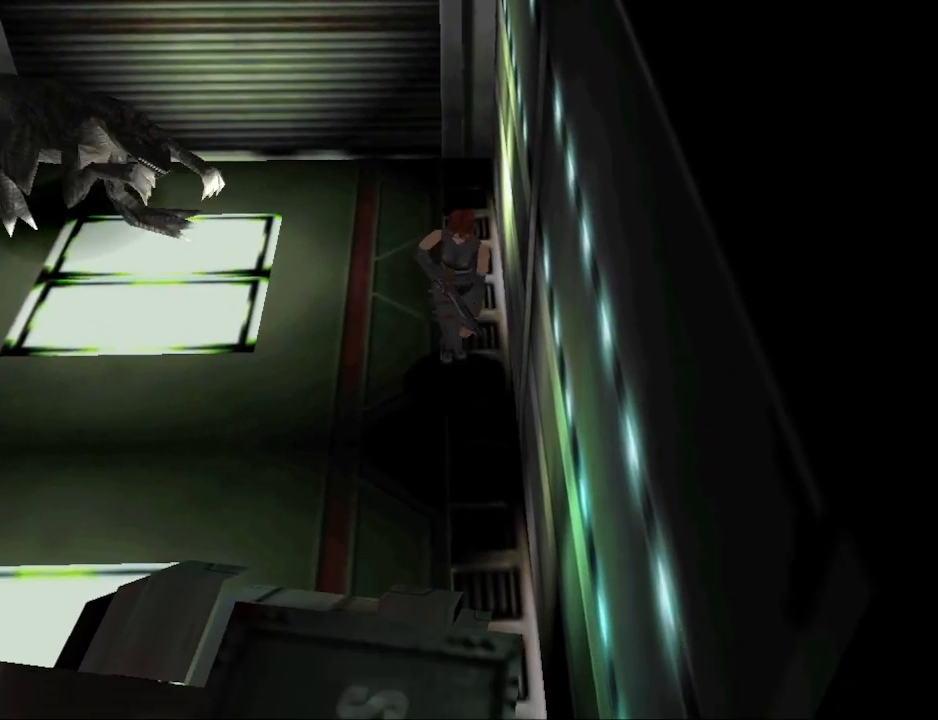
{"buttons": ["CROSS", "CIRCLE", "DPAD_UP", "DPAD_RIGHT"], "events": [[367, "CROSS", "down"], [367, "DPAD_RIGHT", "down"]]}
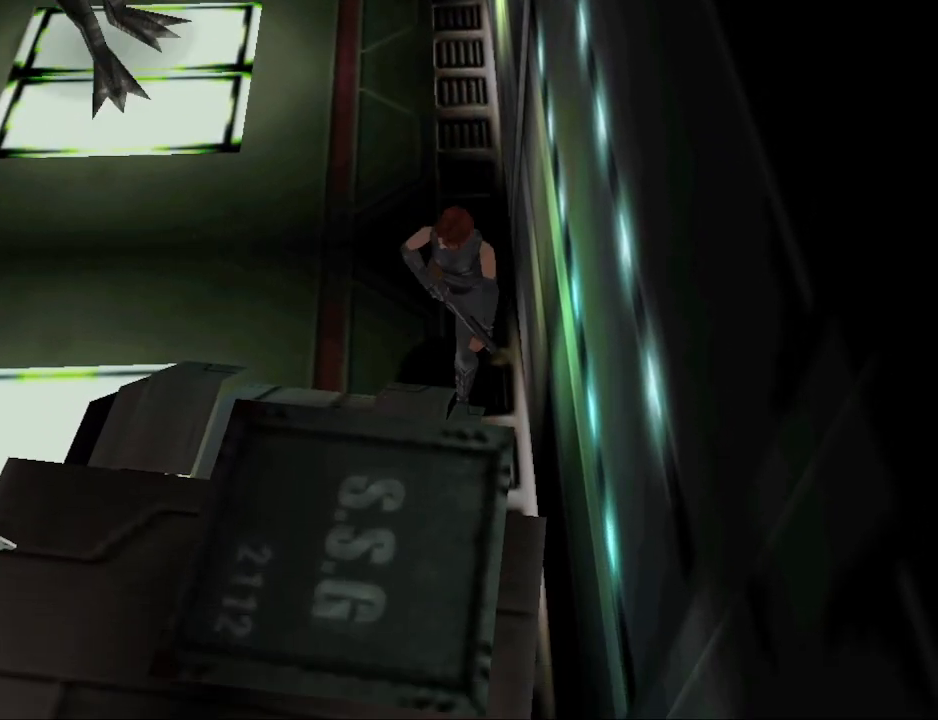
{"buttons": ["CROSS", "CIRCLE", "DPAD_UP"], "events": [[33, "CROSS", "up"], [167, "CROSS", "down"], [333, "CROSS", "up"], [333, "DPAD_RIGHT", "up"], [500, "CROSS", "down"]]}
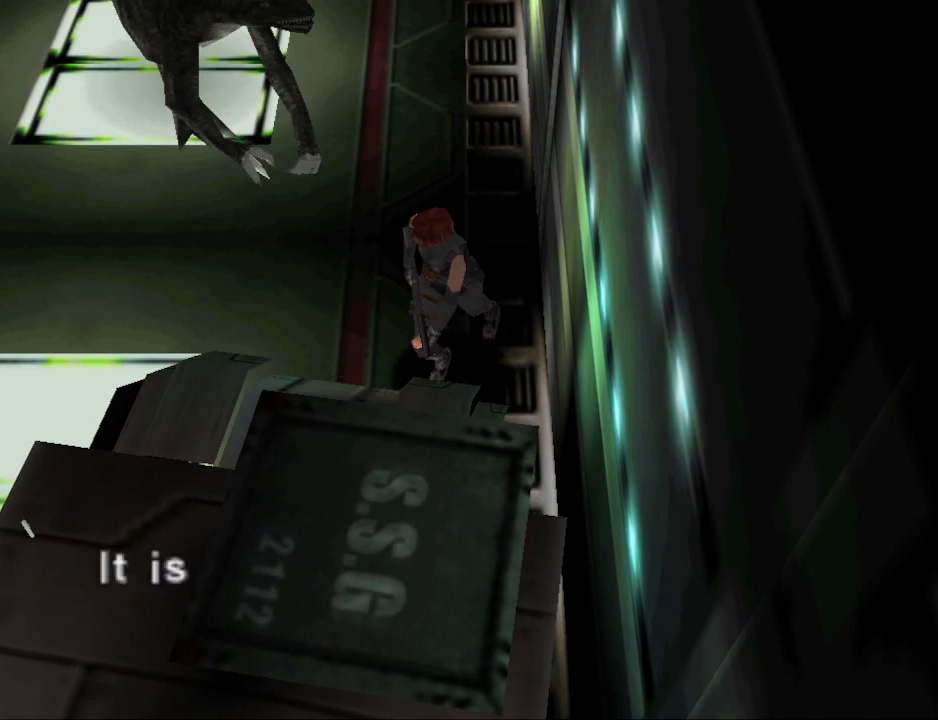
{"buttons": ["CROSS", "DPAD_UP"], "events": [[133, "CROSS", "up"], [333, "CIRCLE", "up"], [333, "DPAD_UP", "up"], [400, "DPAD_UP", "down"], [467, "CROSS", "down"]]}
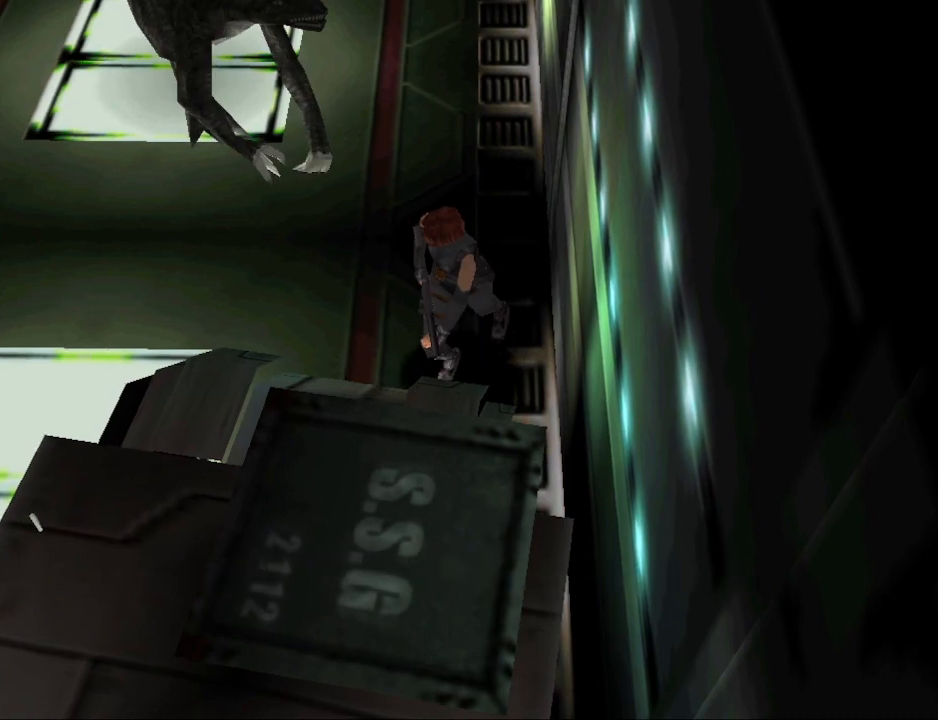
{"buttons": ["CIRCLE", "DPAD_UP"], "events": [[67, "DPAD_RIGHT", "down"], [100, "CROSS", "up"], [200, "CIRCLE", "down"], [433, "DPAD_RIGHT", "up"]]}
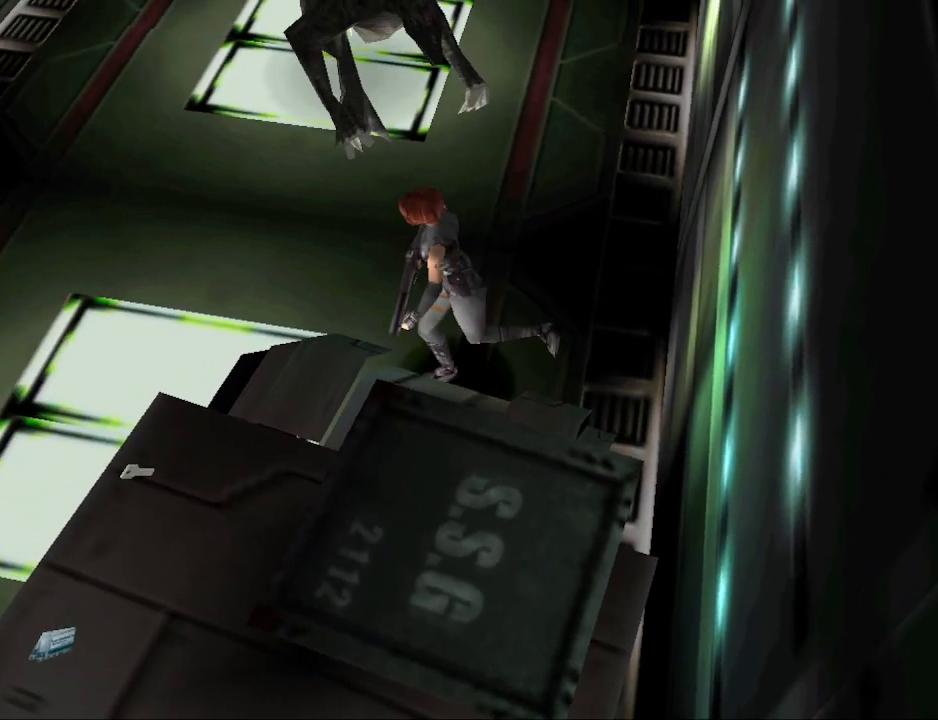
{"buttons": ["CIRCLE", "DPAD_UP", "DPAD_LEFT"], "events": [[333, "DPAD_LEFT", "down"]]}
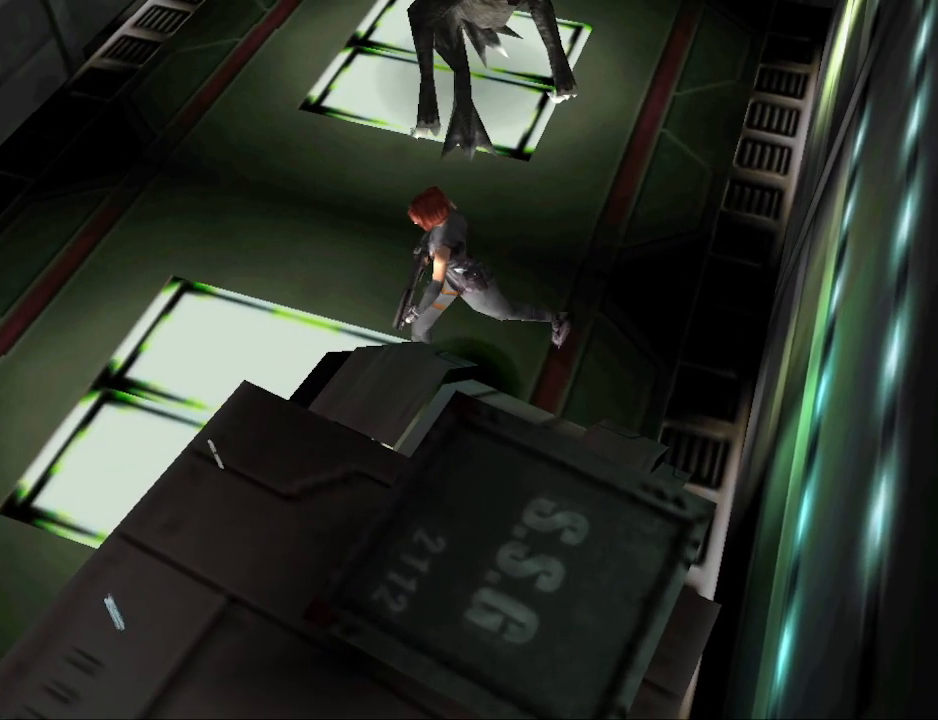
{"buttons": ["CIRCLE", "DPAD_UP", "DPAD_RIGHT"], "events": [[67, "DPAD_LEFT", "up"], [100, "DPAD_RIGHT", "down"]]}
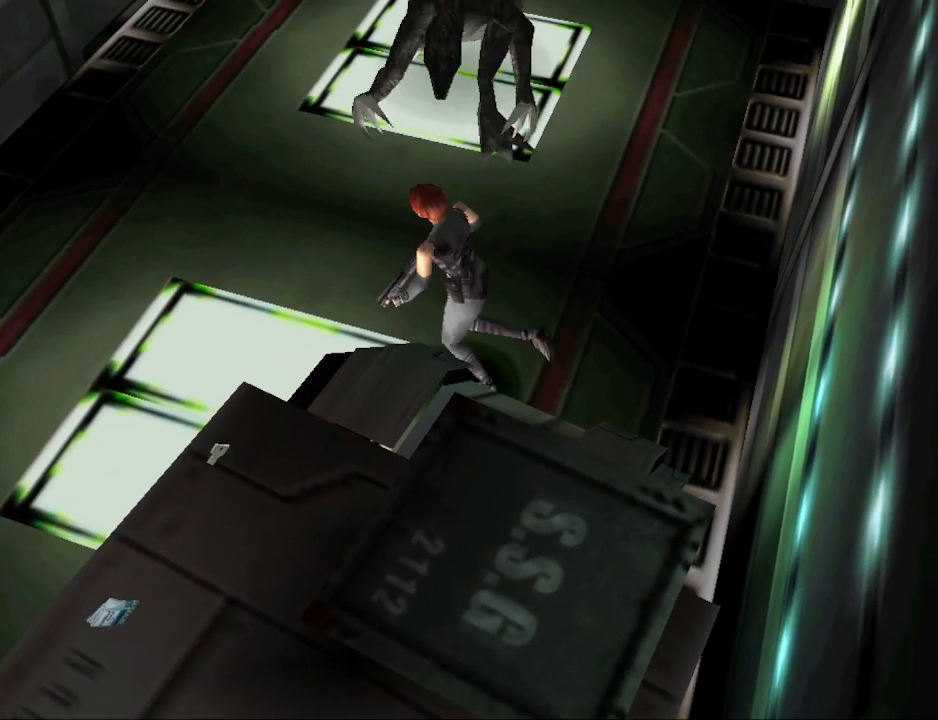
{"buttons": ["CIRCLE", "DPAD_UP", "DPAD_LEFT"], "events": [[133, "DPAD_RIGHT", "up"], [300, "DPAD_LEFT", "down"]]}
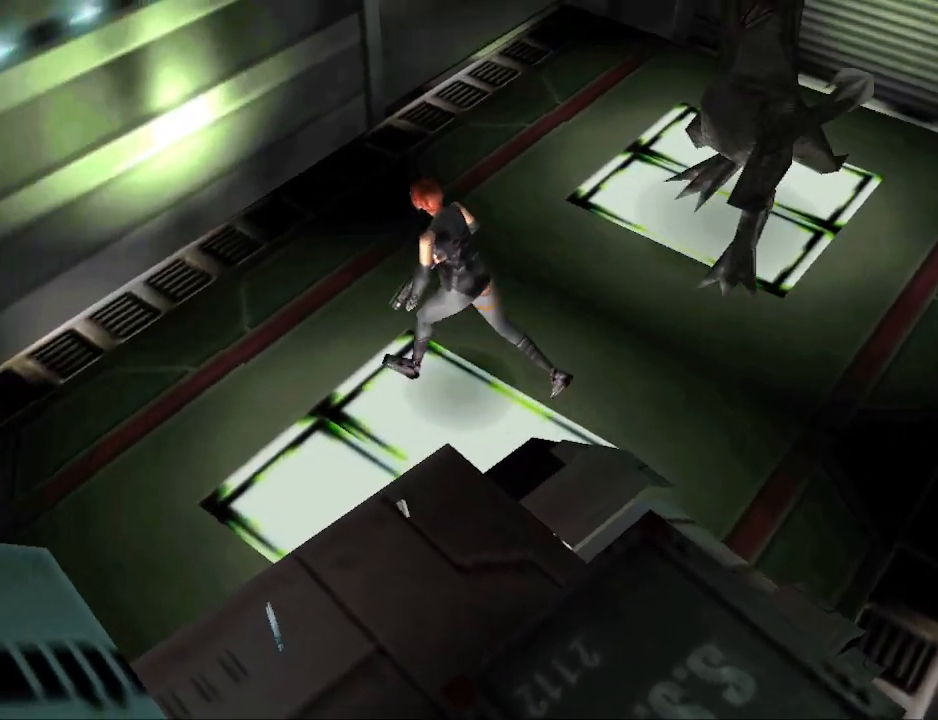
{"buttons": ["CIRCLE", "DPAD_UP"], "events": [[500, "DPAD_LEFT", "up"]]}
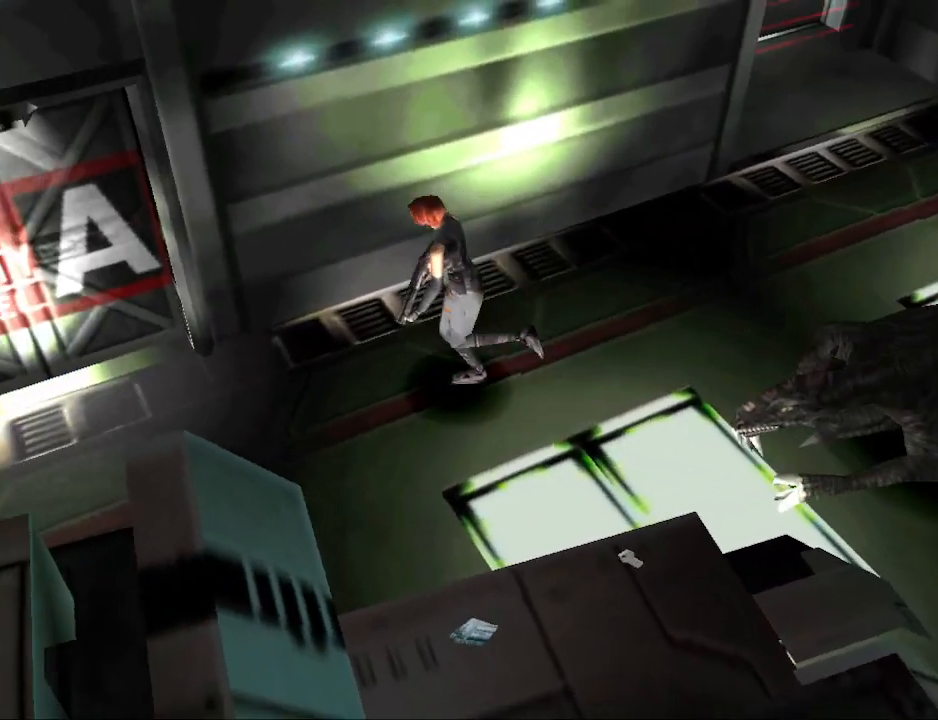
{"buttons": ["CIRCLE", "DPAD_UP", "DPAD_LEFT"], "events": [[167, "DPAD_RIGHT", "down"], [367, "DPAD_RIGHT", "up"], [467, "DPAD_LEFT", "down"]]}
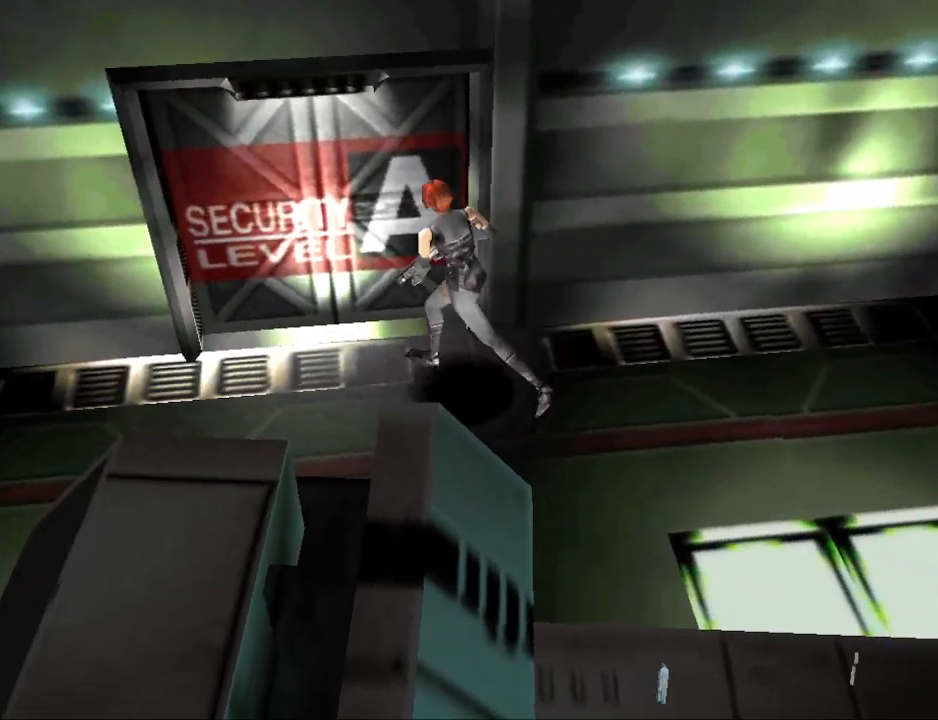
{"buttons": ["CIRCLE", "DPAD_UP", "DPAD_LEFT"], "events": []}
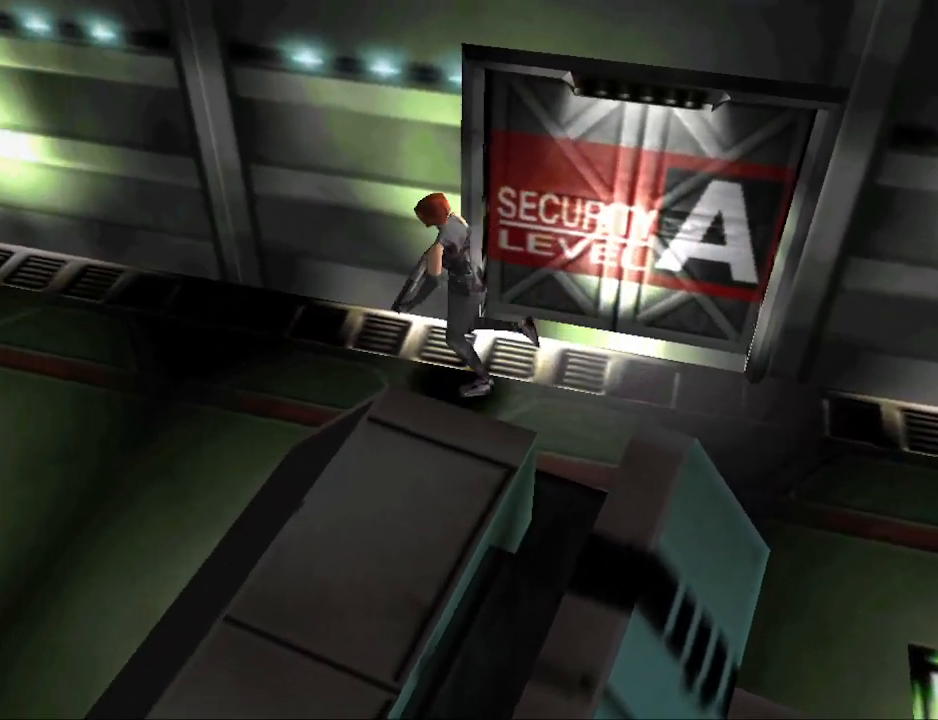
{"buttons": ["CIRCLE", "DPAD_UP"], "events": [[500, "DPAD_LEFT", "up"]]}
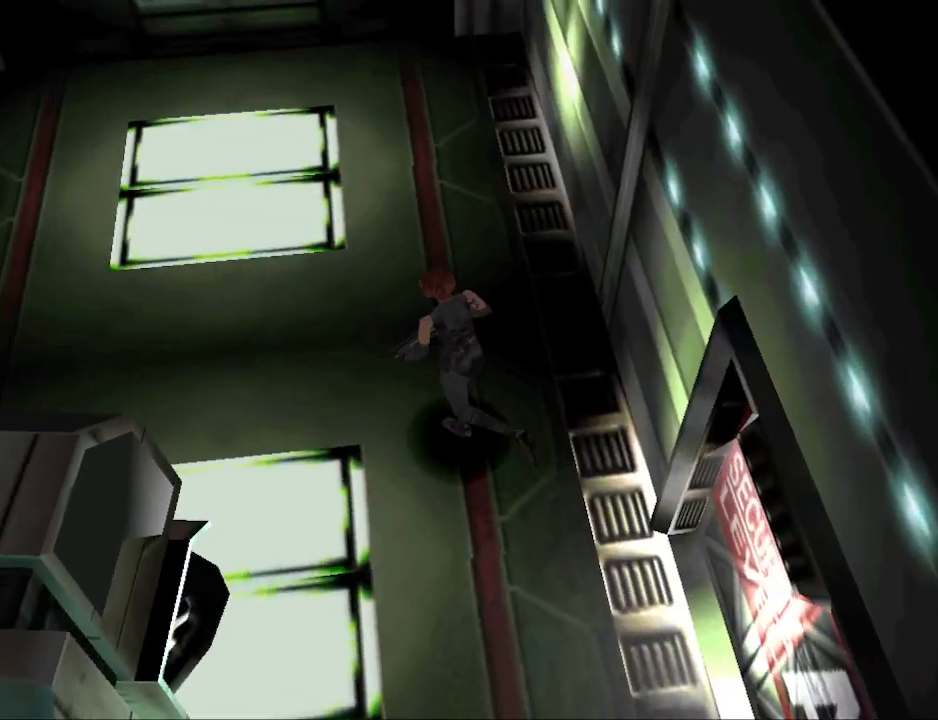
{"buttons": ["CIRCLE", "DPAD_UP", "DPAD_LEFT"], "events": [[267, "DPAD_LEFT", "down"]]}
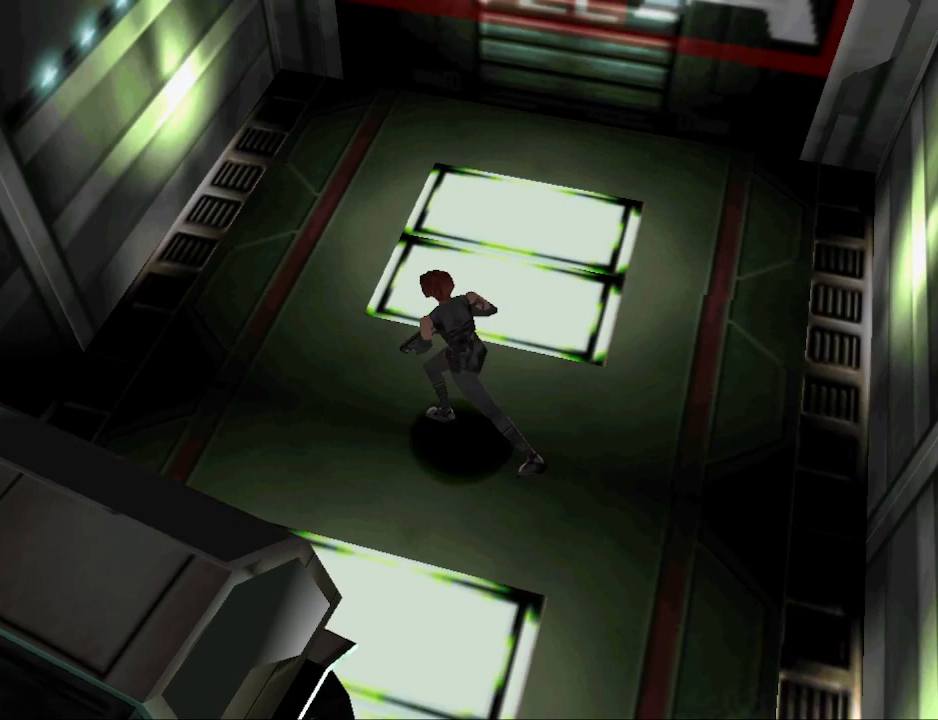
{"buttons": ["CIRCLE", "DPAD_UP", "DPAD_RIGHT"], "events": [[267, "DPAD_LEFT", "up"], [333, "DPAD_RIGHT", "down"]]}
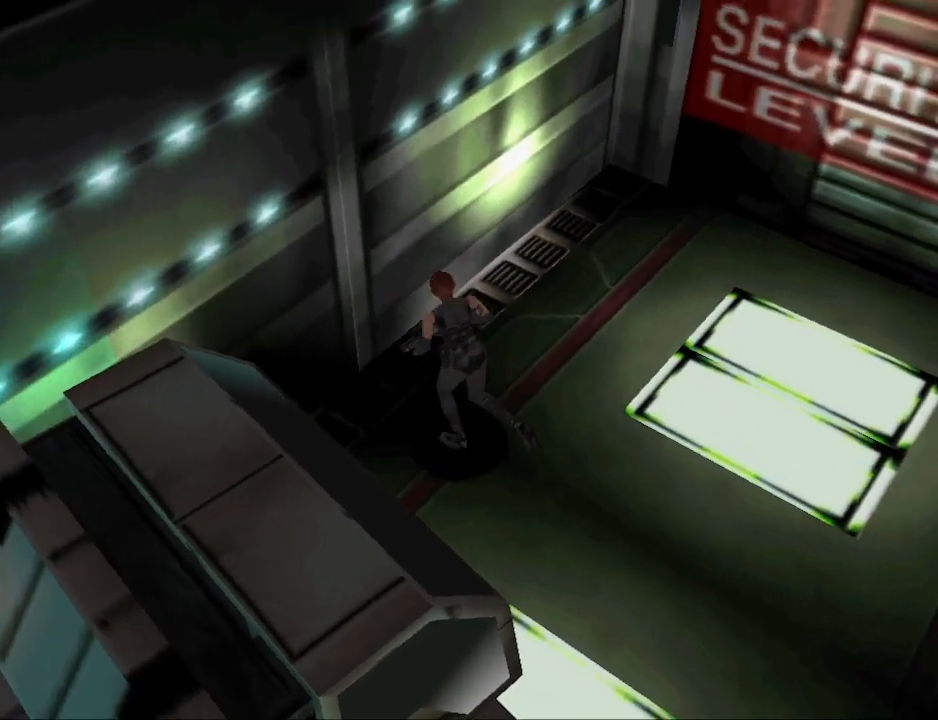
{"buttons": ["CIRCLE", "DPAD_UP", "DPAD_RIGHT"], "events": []}
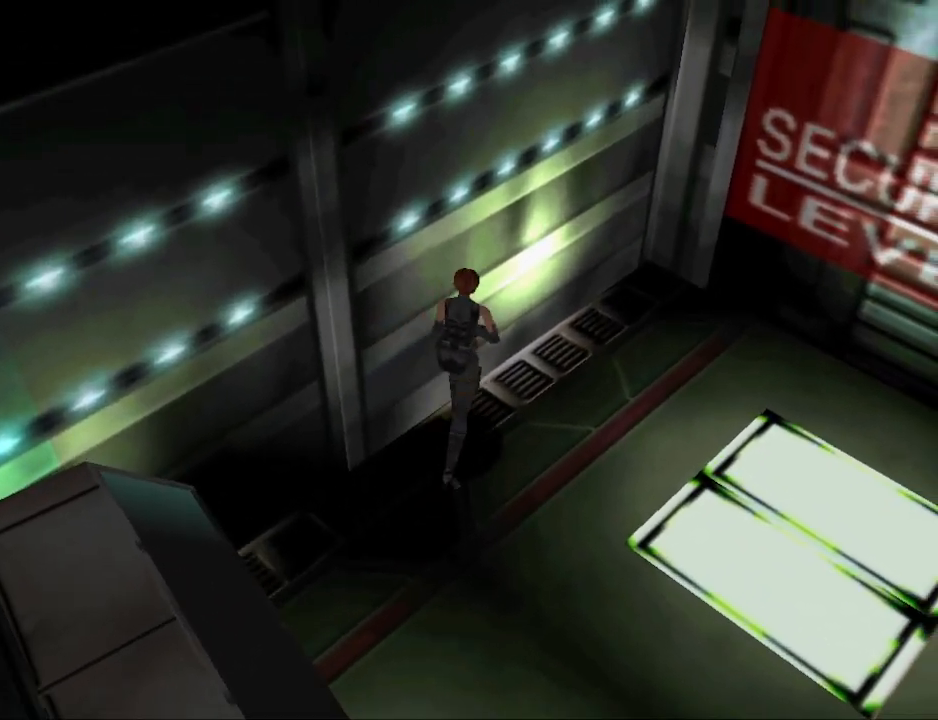
{"buttons": ["CIRCLE", "DPAD_UP", "DPAD_RIGHT"], "events": []}
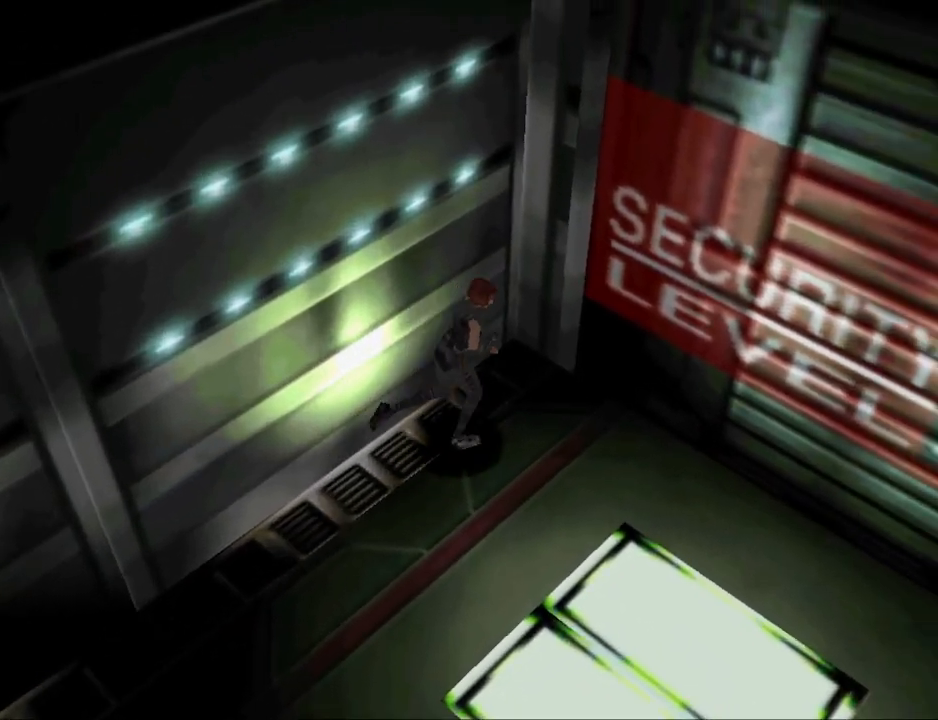
{"buttons": ["DPAD_UP"], "events": [[133, "DPAD_RIGHT", "up"], [467, "CIRCLE", "up"]]}
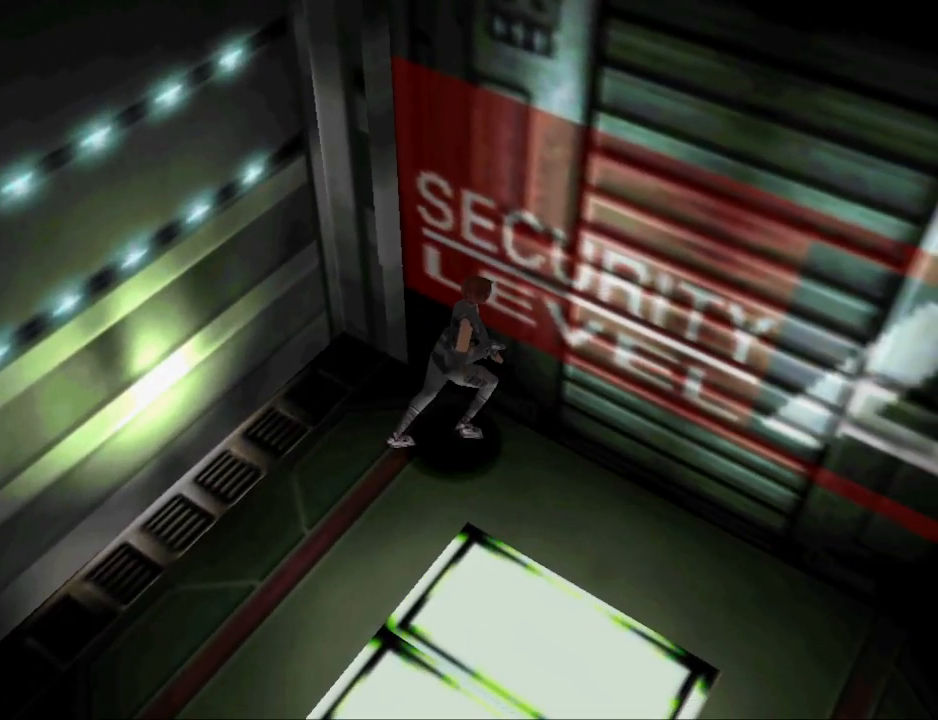
{"buttons": [], "events": [[67, "CROSS", "down"], [100, "DPAD_UP", "up"], [200, "CROSS", "up"]]}